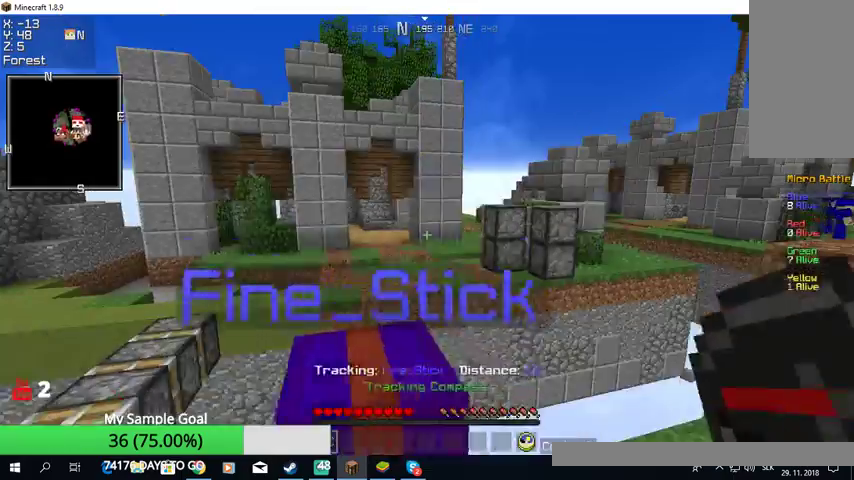
Gameplay with keyboard and mouse; each line is a JSON object with the keys and mouse buttons held at the frame after it. "events" lists presses ("down") and releases ("up") of "a", "d", "s", "w", "mouse_left" and "mouse_right" between this image and that frame as [ms after this image, input, new state], when the widget could be followed in between. "mouse_left", "mouse_right" = the "left", "right" buttons of the "mouse" list. No other keys are recorded. Fast repeated clicks can show as one long hold. Mouse movement is not recorded.
{"keys": [], "mouse": [], "events": []}
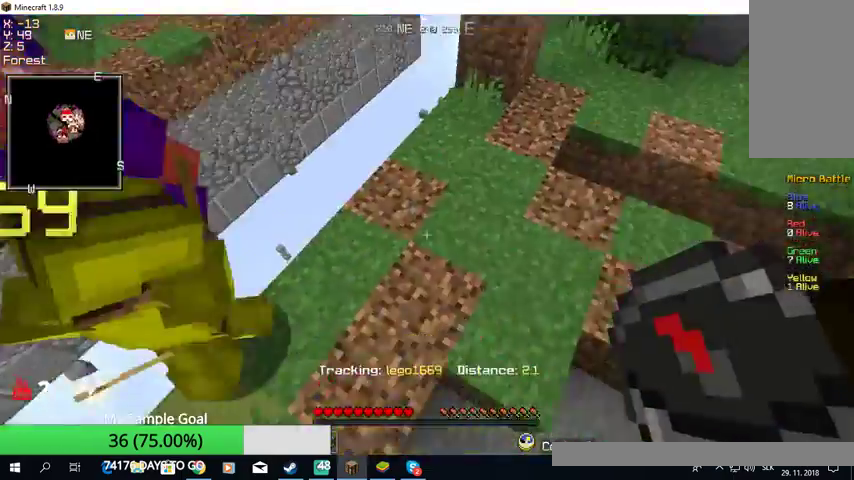
{"keys": [], "mouse": [], "events": []}
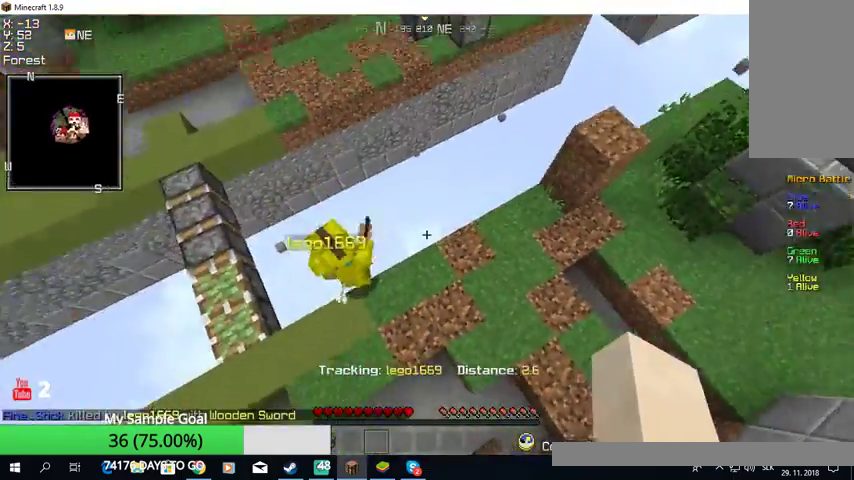
{"keys": [], "mouse": [], "events": []}
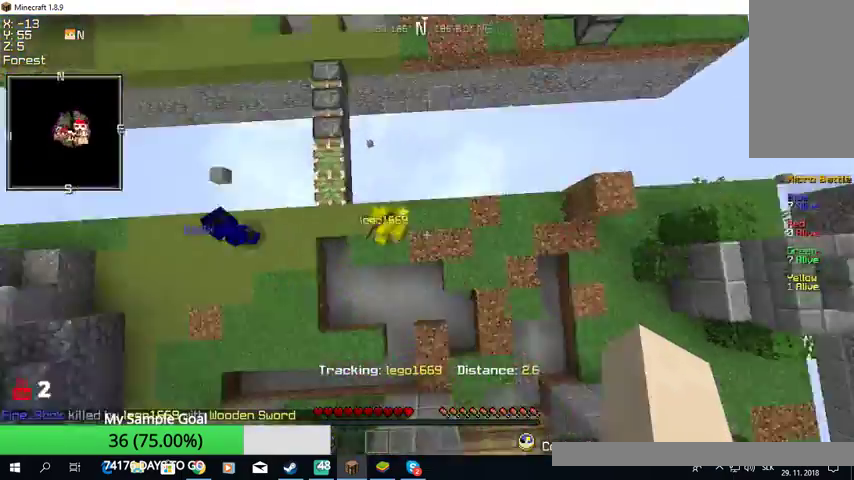
{"keys": ["a", "s"], "mouse": [], "events": [[200, "s", "down"], [467, "s", "up"], [500, "a", "down"], [500, "s", "down"]]}
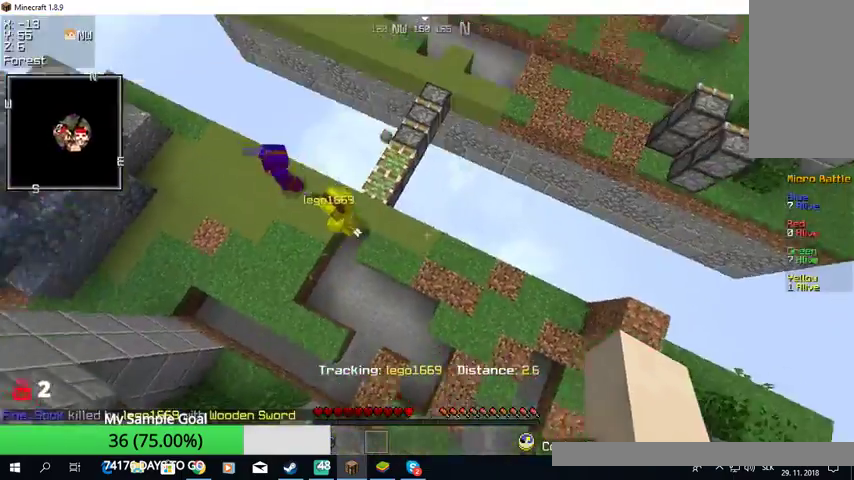
{"keys": ["a", "w"], "mouse": [], "events": [[67, "s", "up"], [300, "w", "down"]]}
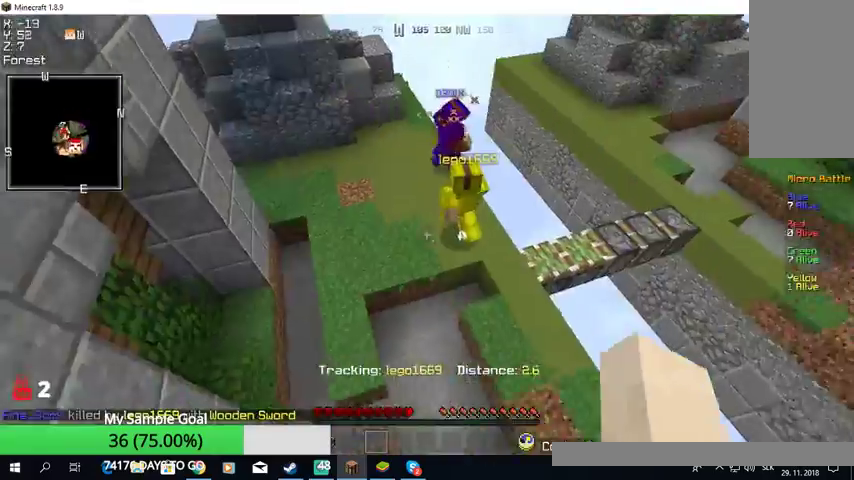
{"keys": ["w"], "mouse": [], "events": [[233, "a", "up"]]}
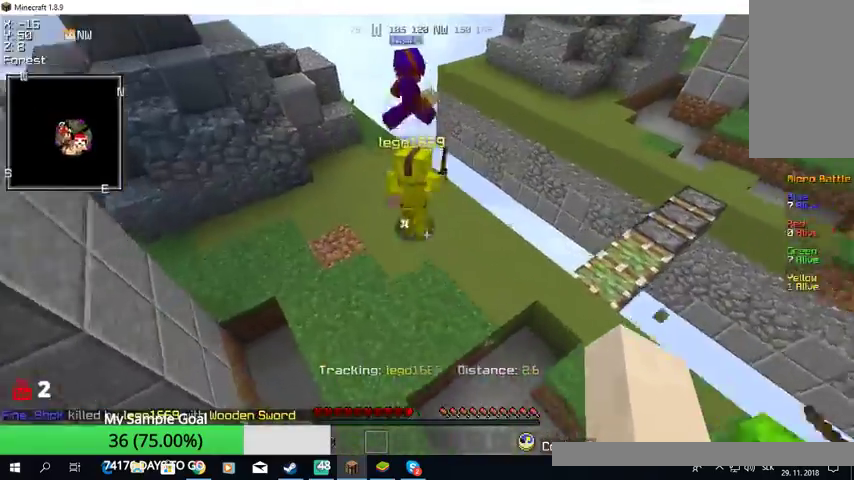
{"keys": ["w"], "mouse": [], "events": [[67, "w", "up"], [300, "w", "down"]]}
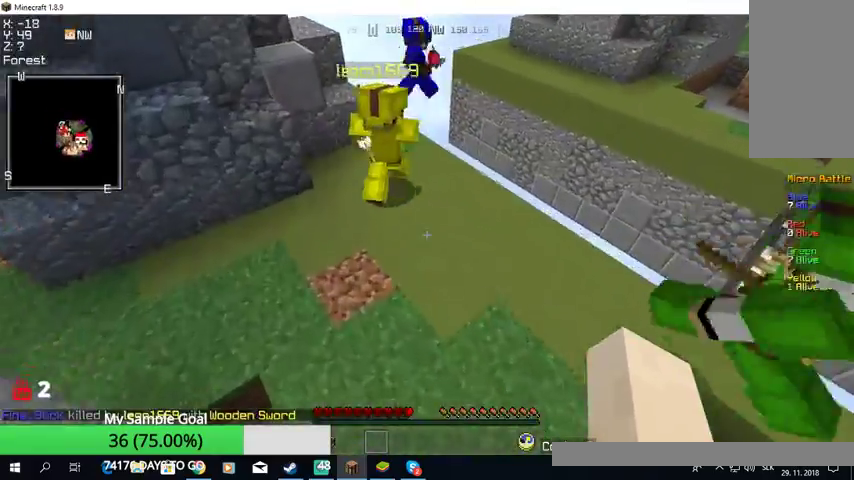
{"keys": [], "mouse": [], "events": [[200, "w", "up"]]}
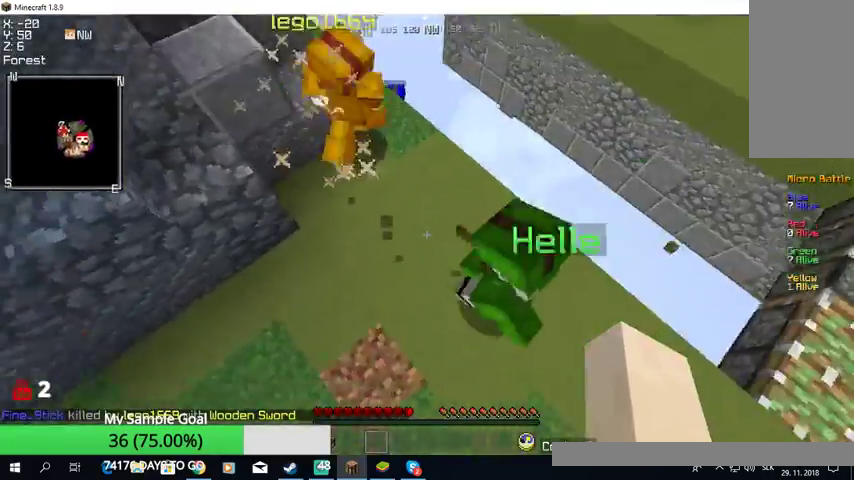
{"keys": [], "mouse": [], "events": []}
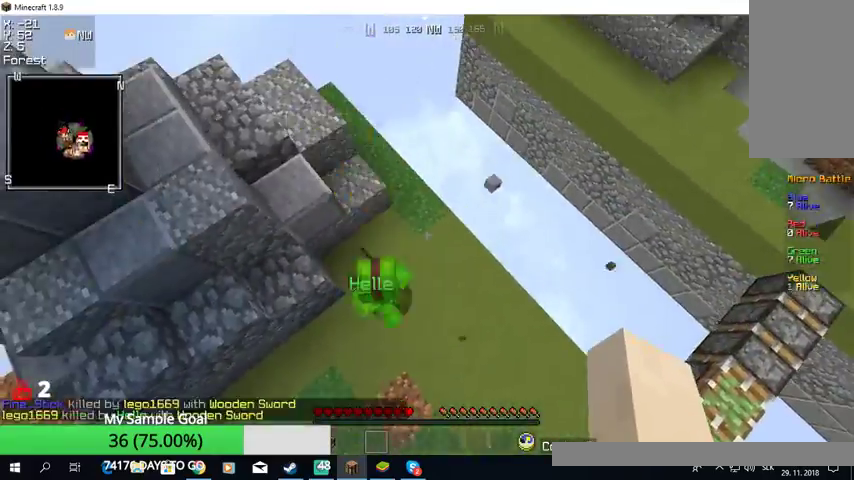
{"keys": [], "mouse": [], "events": []}
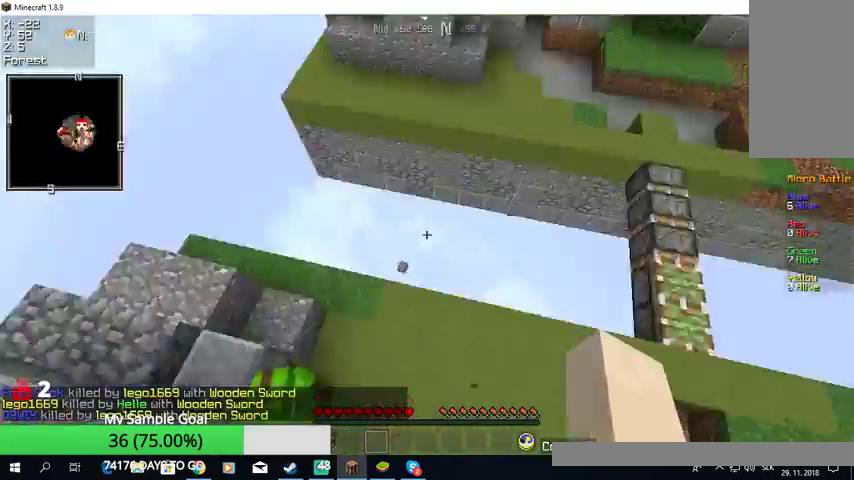
{"keys": ["w"], "mouse": [], "events": [[100, "w", "down"]]}
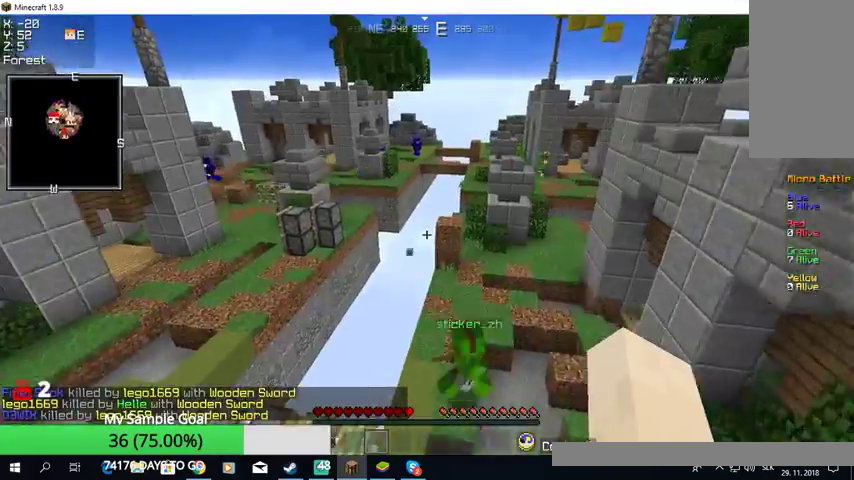
{"keys": ["w"], "mouse": [], "events": []}
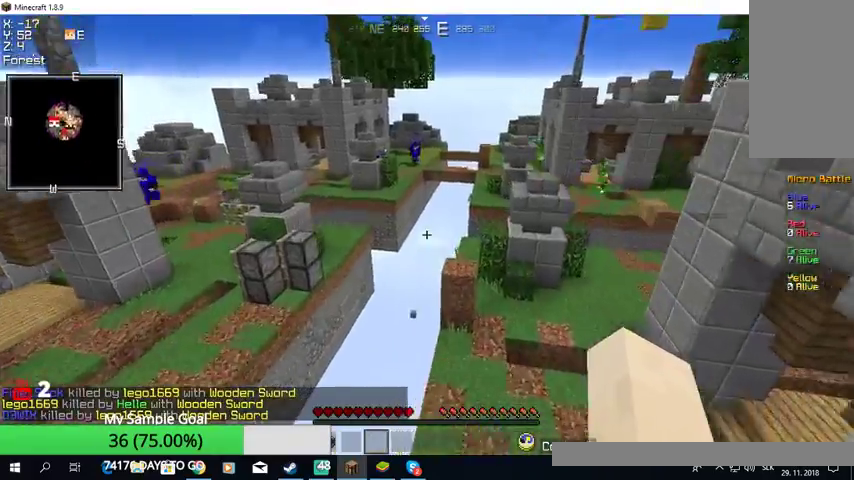
{"keys": ["w"], "mouse": [], "events": []}
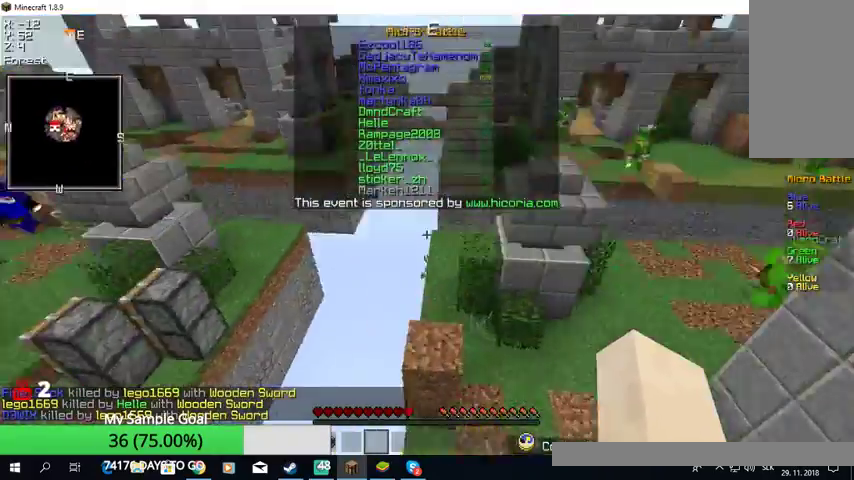
{"keys": ["w"], "mouse": [], "events": []}
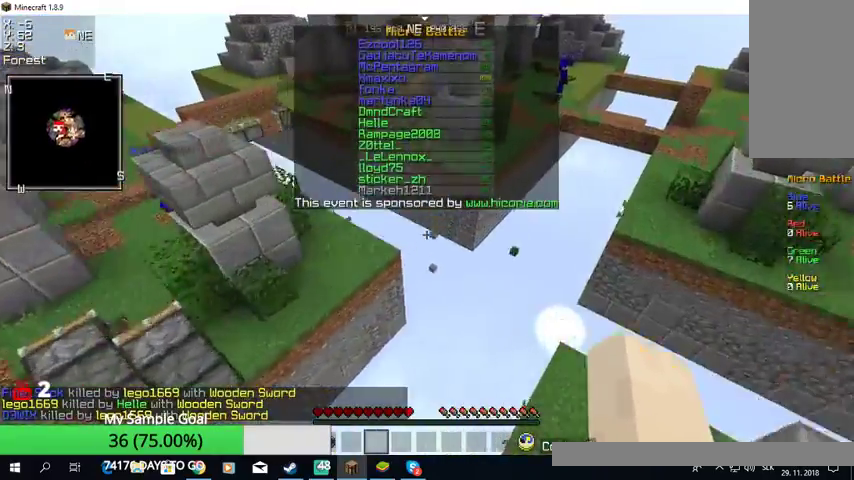
{"keys": [], "mouse": [], "events": [[167, "w", "up"]]}